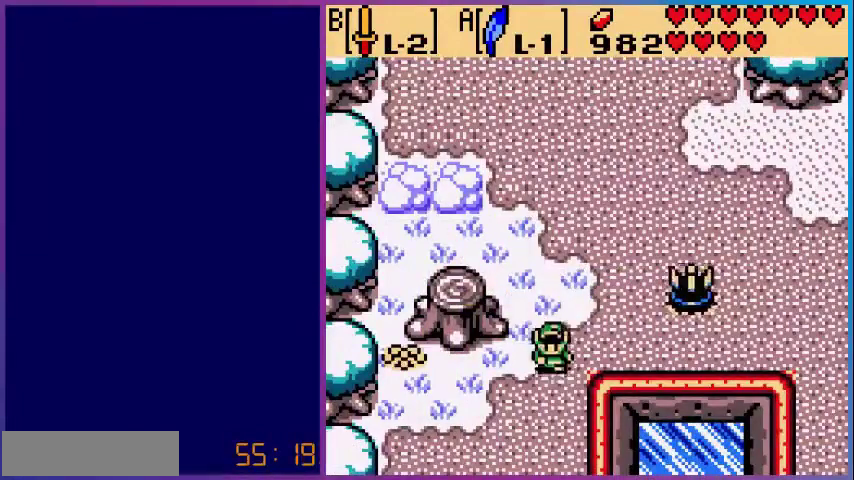
Gameplay with a controller (Nintendo layout); each line is a JSON object with the inputs held at the frame after it. "events" lists button and stick changes between this image and that frame as [ms after this image, input, new state], when the widget could be followed in between. Not read: L3 R3.
{"buttons": ["DPAD_DOWN"], "events": []}
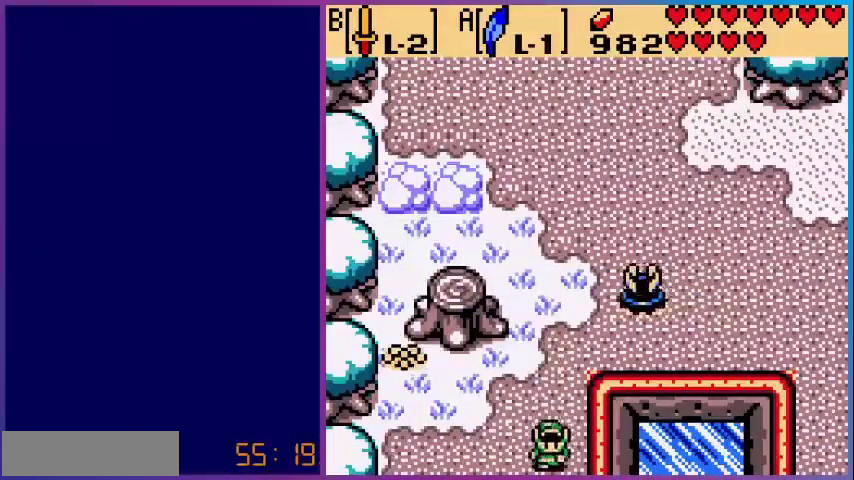
{"buttons": [], "events": [[320, "DPAD_DOWN", "up"]]}
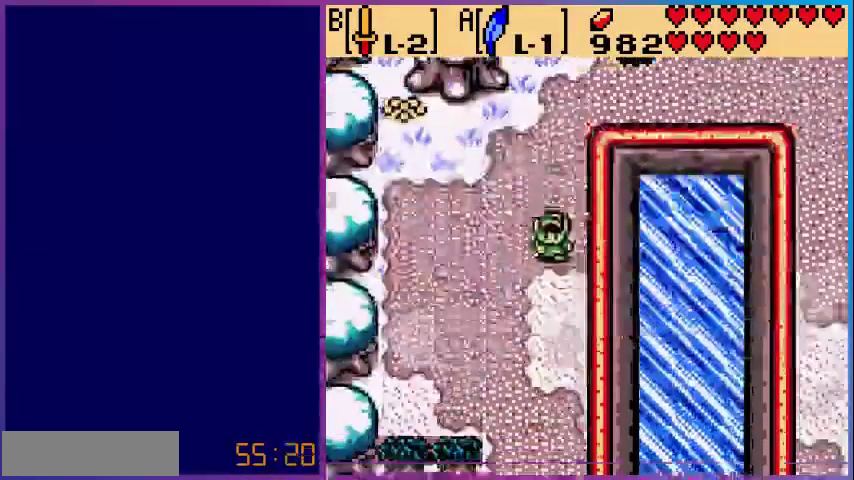
{"buttons": ["DPAD_DOWN", "DPAD_LEFT"], "events": [[120, "DPAD_DOWN", "down"], [480, "DPAD_LEFT", "down"]]}
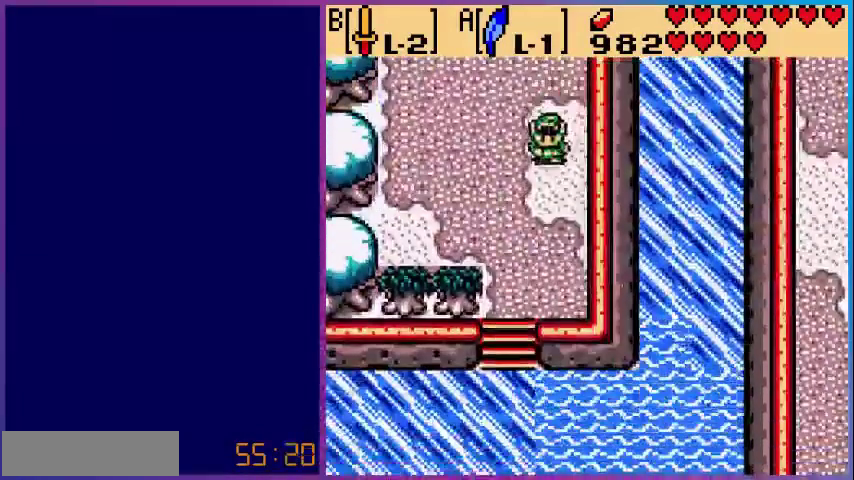
{"buttons": ["DPAD_DOWN"], "events": [[280, "DPAD_LEFT", "up"]]}
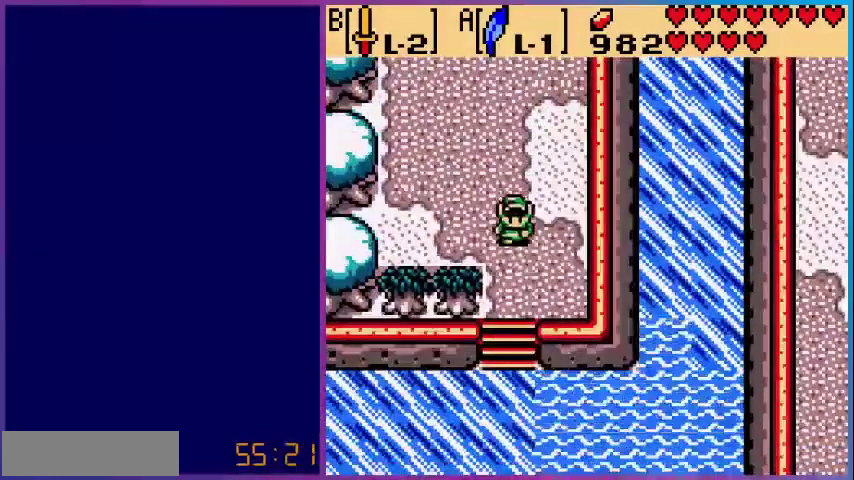
{"buttons": ["A", "DPAD_DOWN"], "events": [[320, "A", "down"]]}
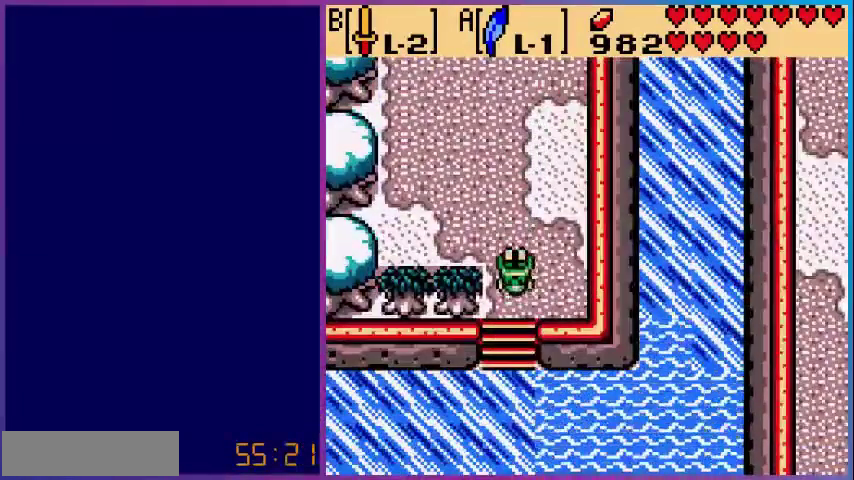
{"buttons": ["DPAD_DOWN"], "events": [[240, "A", "up"]]}
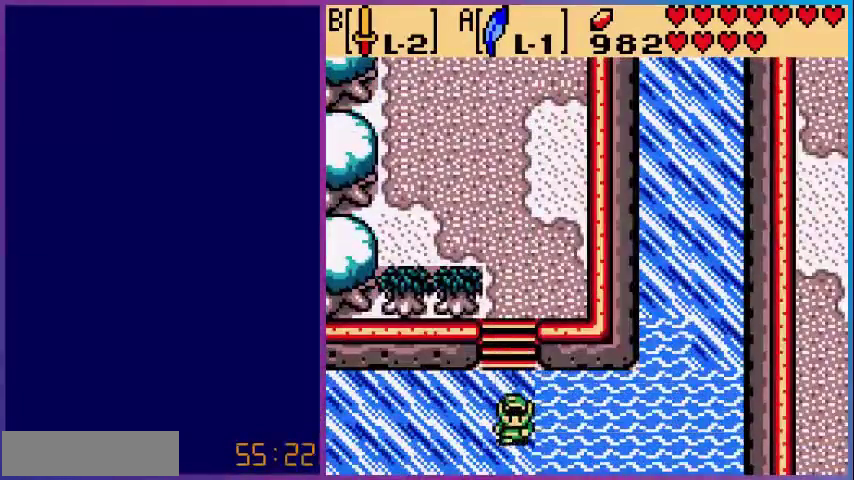
{"buttons": ["DPAD_DOWN"], "events": []}
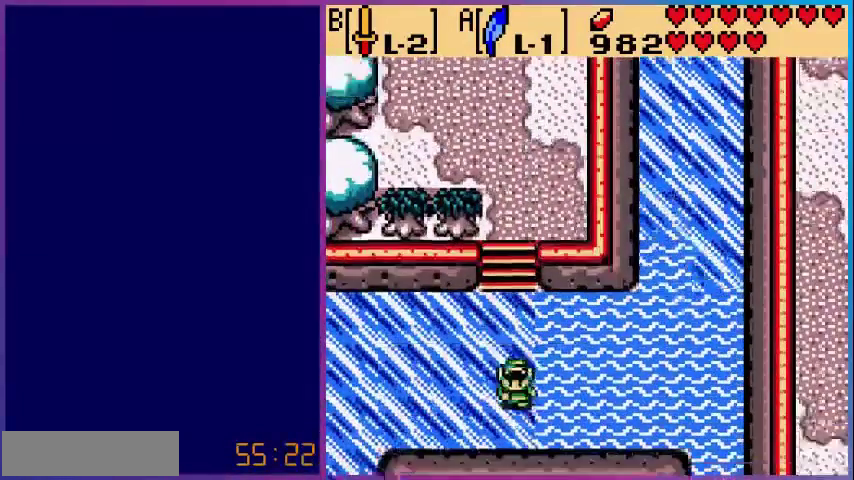
{"buttons": ["DPAD_LEFT"], "events": [[40, "DPAD_DOWN", "up"], [440, "DPAD_LEFT", "down"]]}
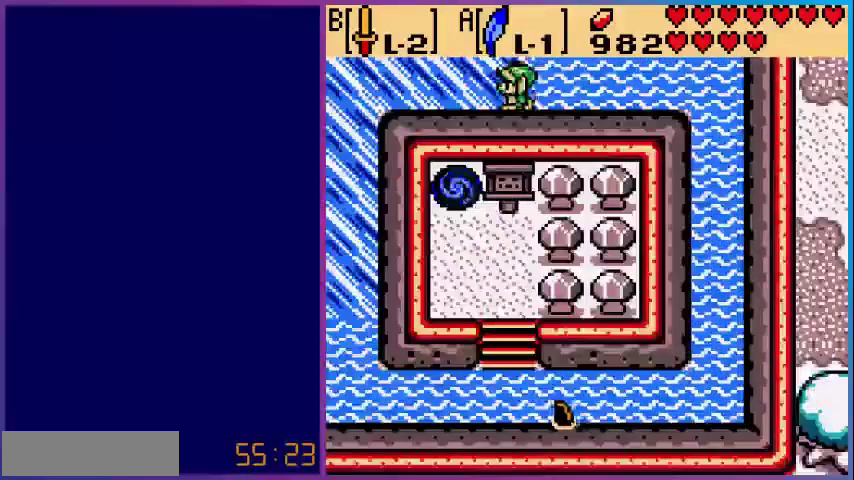
{"buttons": ["A", "DPAD_LEFT"], "events": [[160, "A", "down"]]}
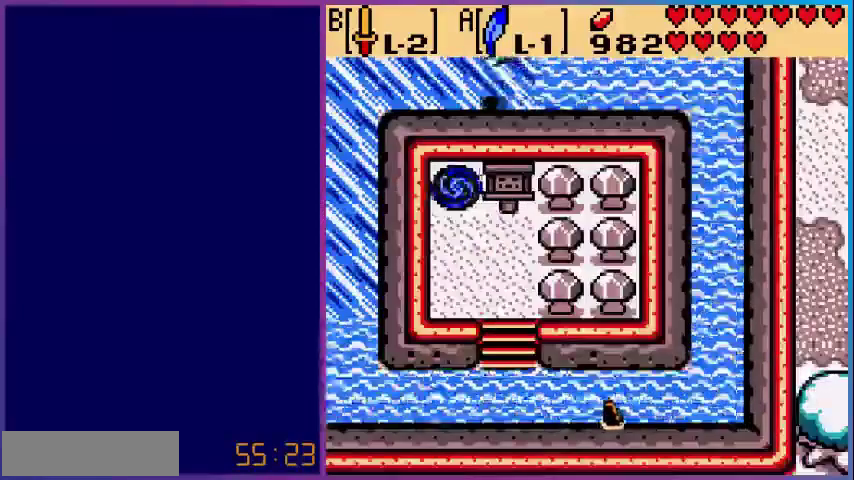
{"buttons": ["DPAD_DOWN"], "events": [[40, "A", "up"], [520, "DPAD_DOWN", "down"], [520, "DPAD_LEFT", "up"]]}
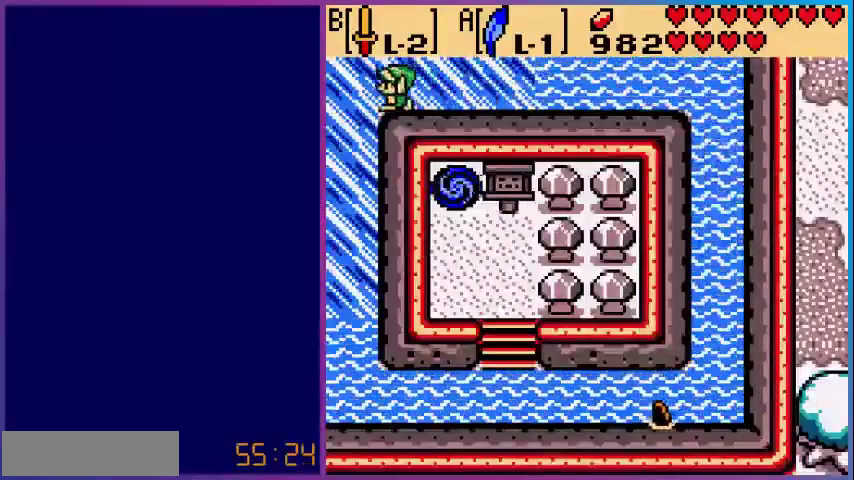
{"buttons": ["DPAD_DOWN"], "events": []}
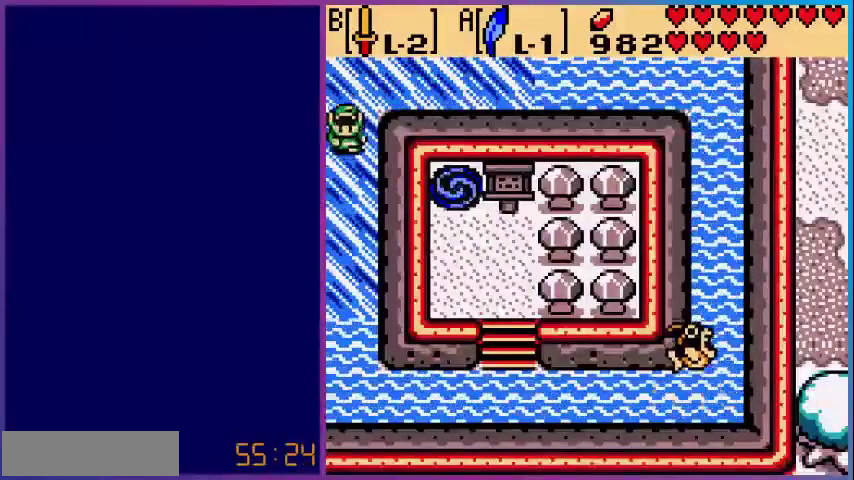
{"buttons": ["DPAD_DOWN"], "events": []}
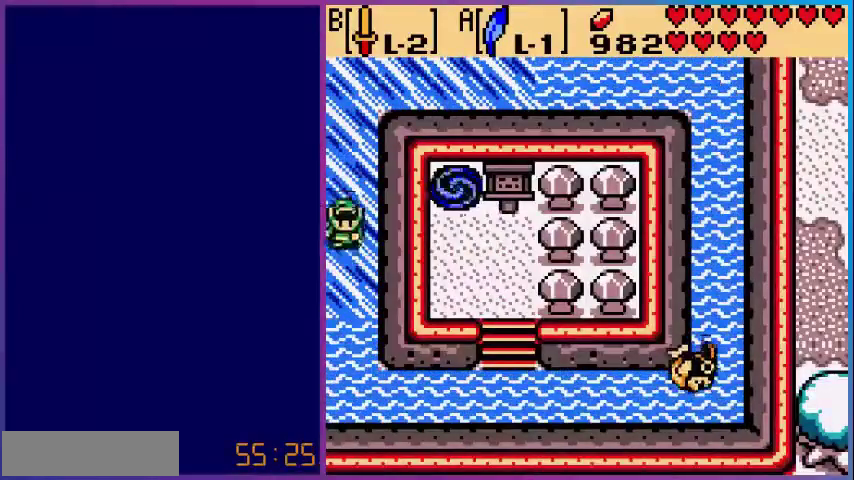
{"buttons": ["A", "DPAD_DOWN"], "events": [[160, "A", "down"]]}
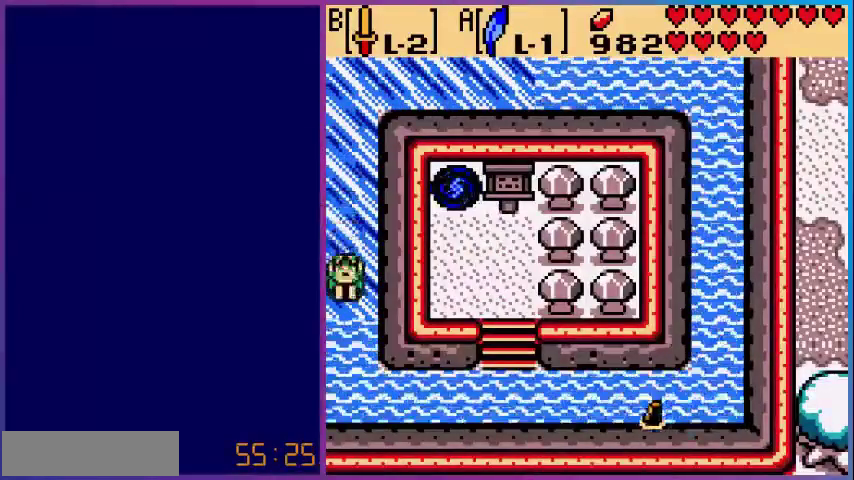
{"buttons": ["DPAD_RIGHT"], "events": [[40, "A", "up"], [360, "DPAD_RIGHT", "down"], [400, "DPAD_DOWN", "up"]]}
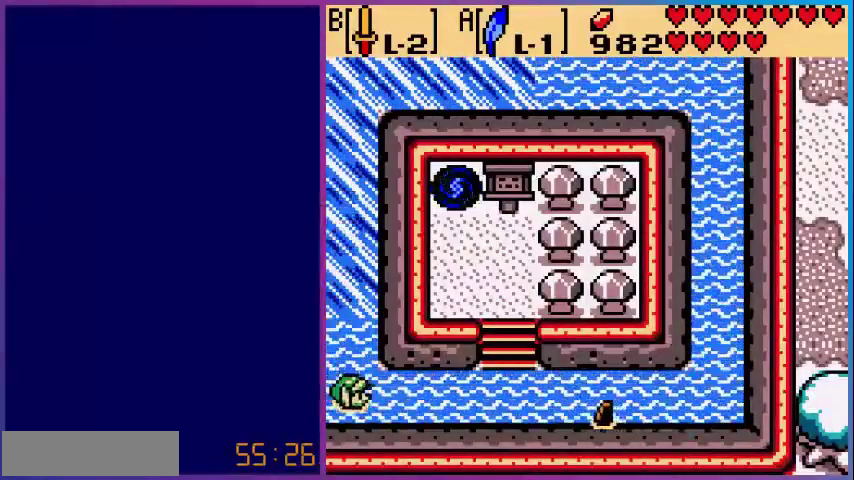
{"buttons": ["DPAD_RIGHT"], "events": [[120, "A", "down"], [440, "A", "up"]]}
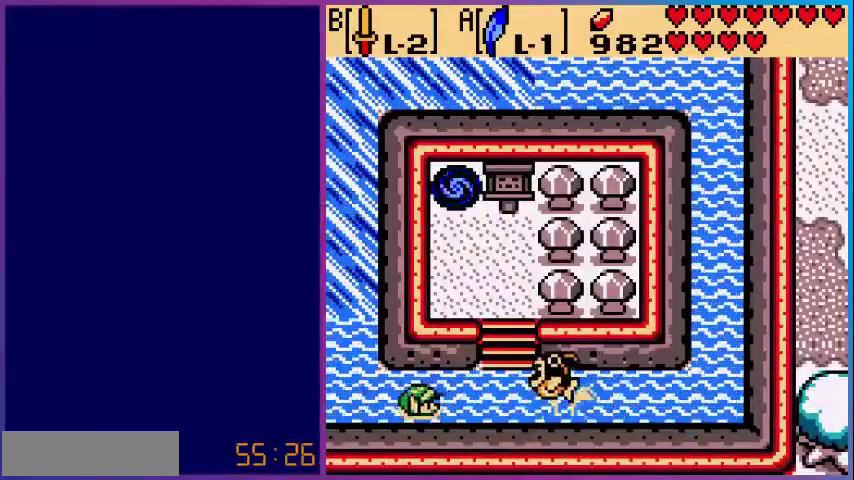
{"buttons": ["DPAD_RIGHT"], "events": [[200, "B", "down"], [400, "B", "up"]]}
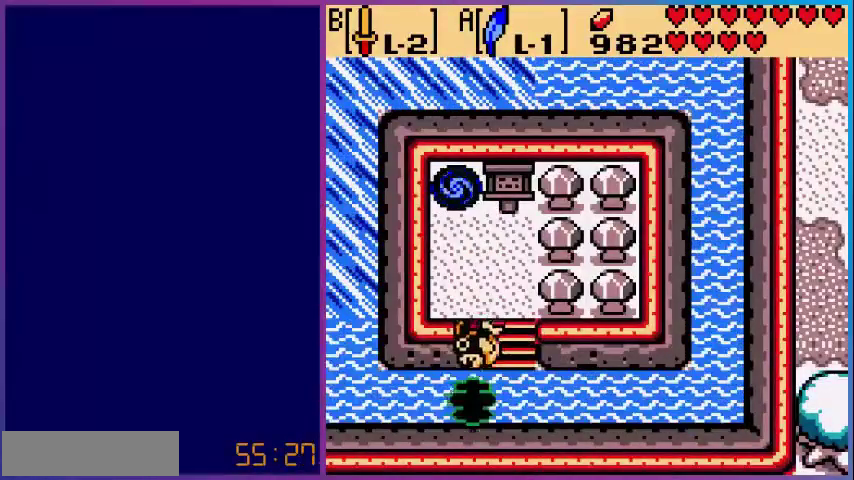
{"buttons": ["DPAD_UP"], "events": [[80, "A", "down"], [120, "DPAD_UP", "down"], [200, "DPAD_RIGHT", "up"], [360, "A", "up"]]}
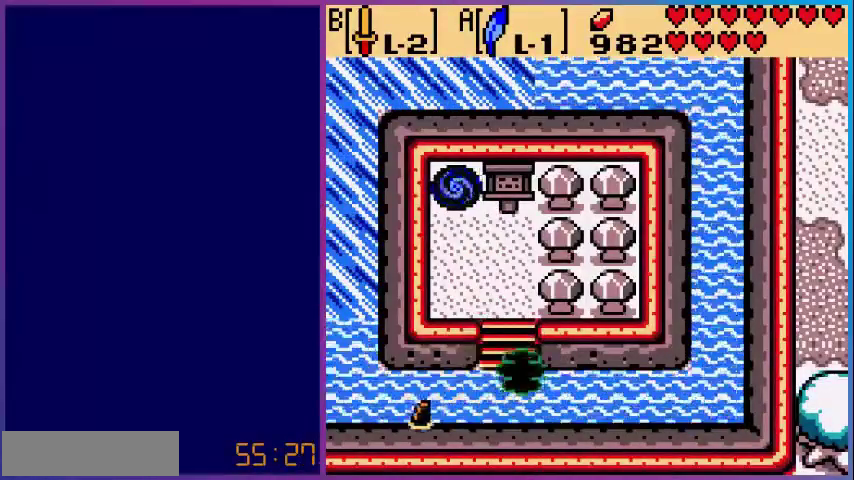
{"buttons": ["DPAD_UP", "DPAD_LEFT"], "events": [[320, "DPAD_LEFT", "down"]]}
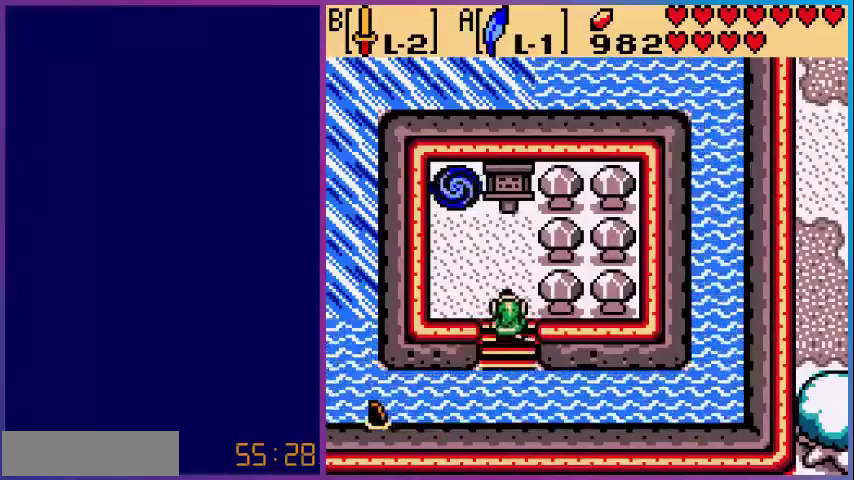
{"buttons": ["DPAD_UP"], "events": [[480, "DPAD_LEFT", "up"]]}
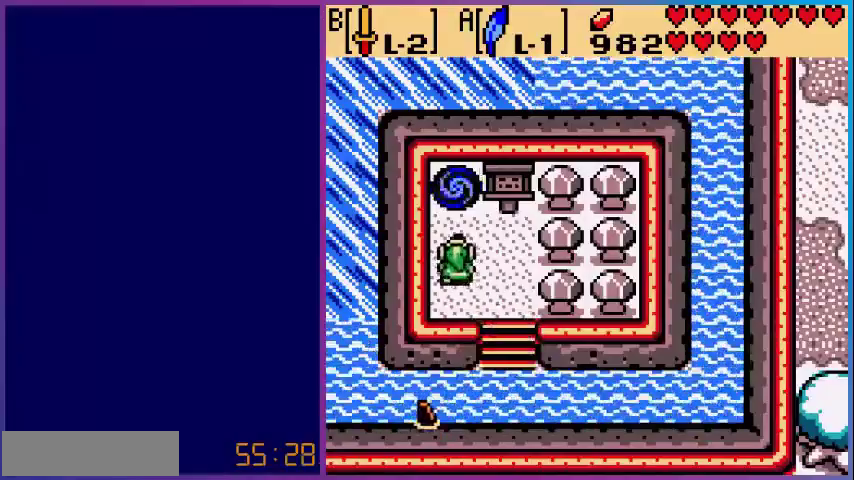
{"buttons": ["DPAD_UP"], "events": []}
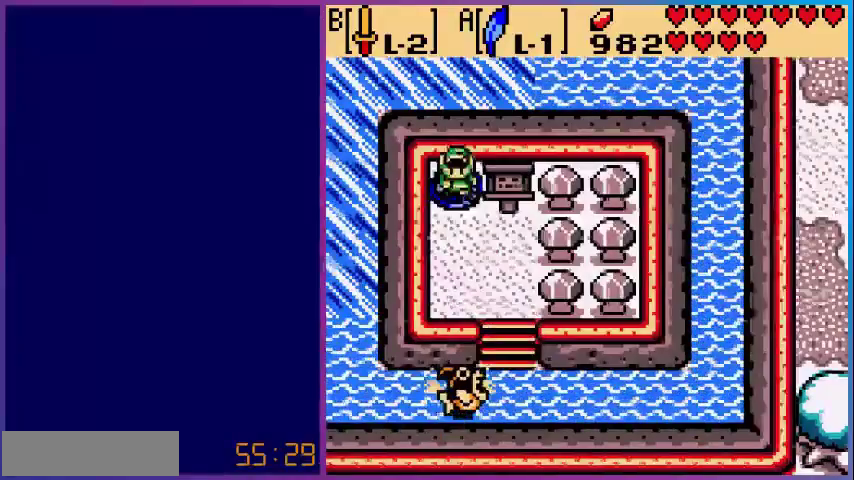
{"buttons": [], "events": [[160, "DPAD_UP", "up"]]}
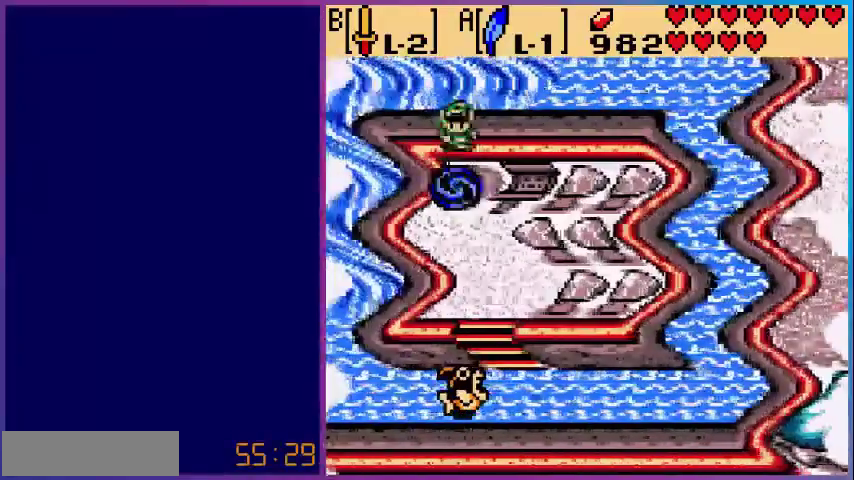
{"buttons": [], "events": []}
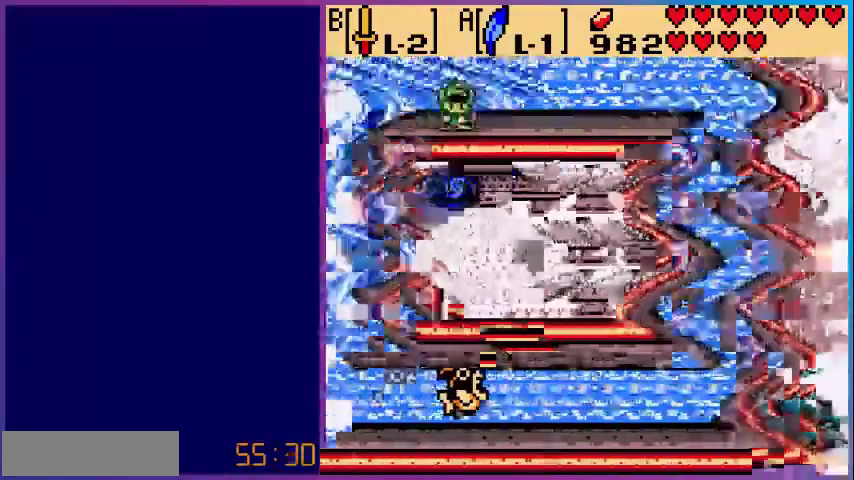
{"buttons": [], "events": []}
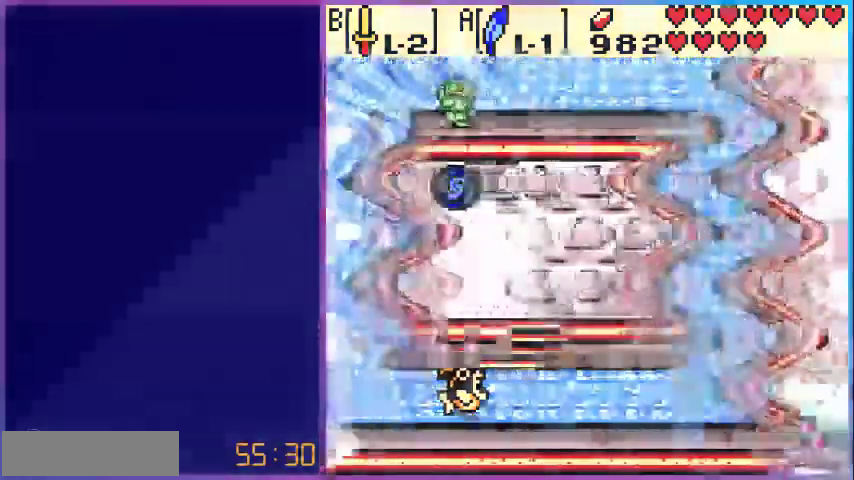
{"buttons": [], "events": []}
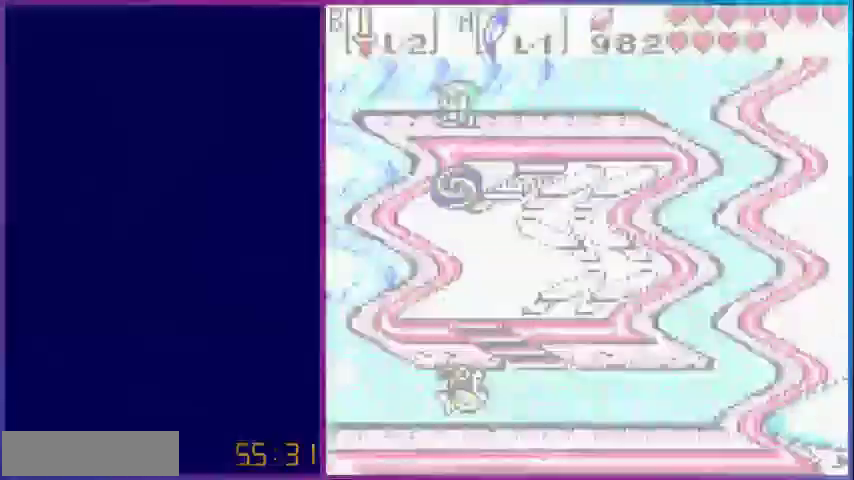
{"buttons": [], "events": []}
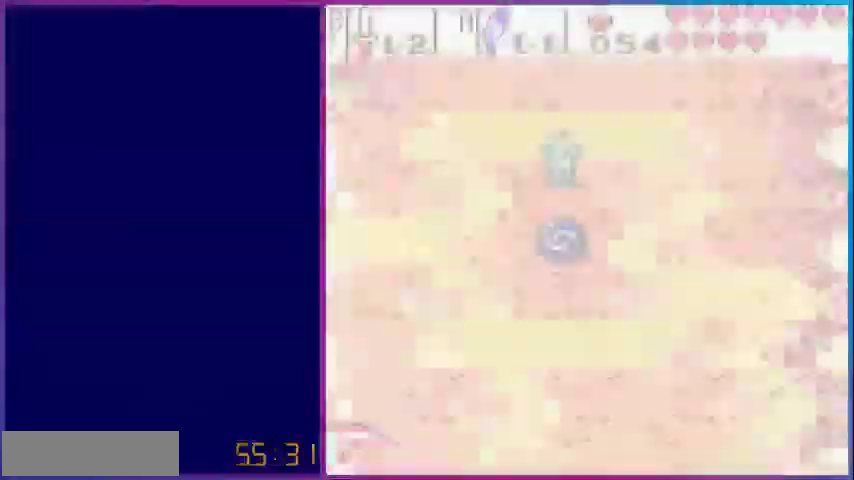
{"buttons": [], "events": []}
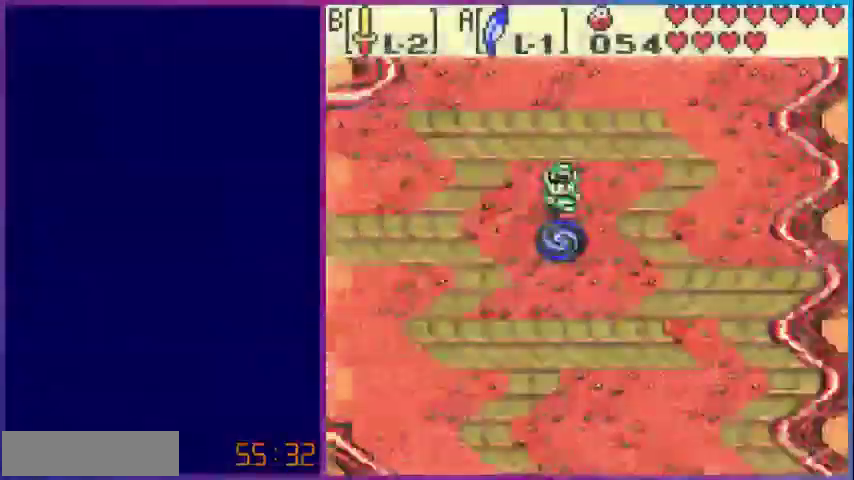
{"buttons": [], "events": []}
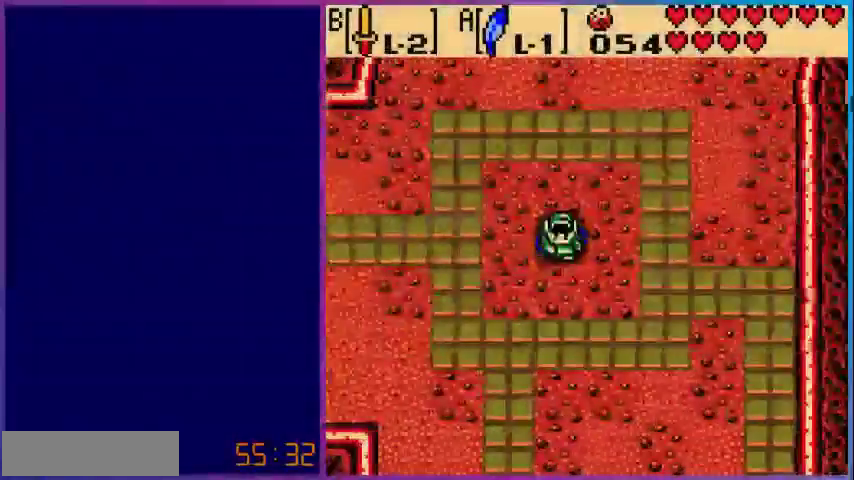
{"buttons": ["DPAD_DOWN"], "events": [[360, "DPAD_DOWN", "down"]]}
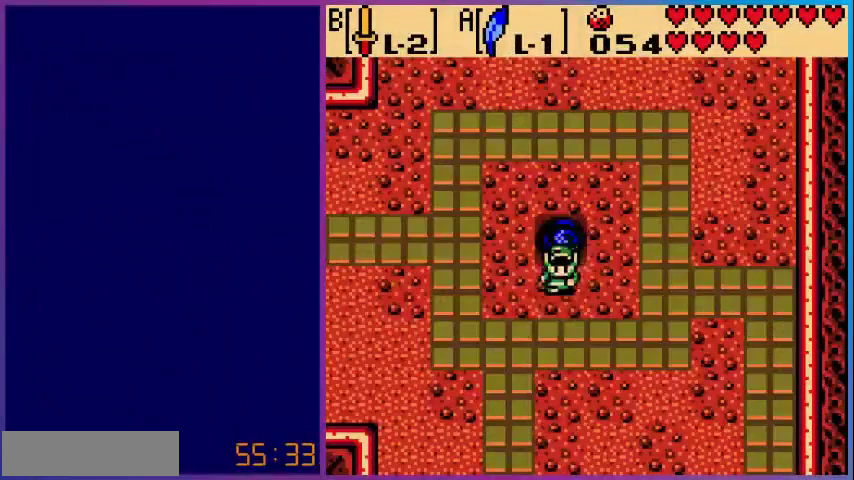
{"buttons": ["DPAD_DOWN"], "events": [[120, "DPAD_LEFT", "down"], [400, "DPAD_LEFT", "up"]]}
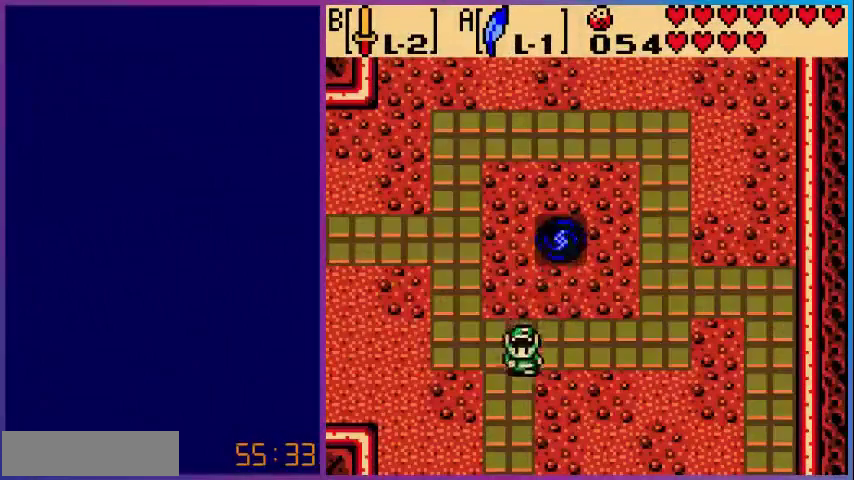
{"buttons": ["DPAD_DOWN"], "events": []}